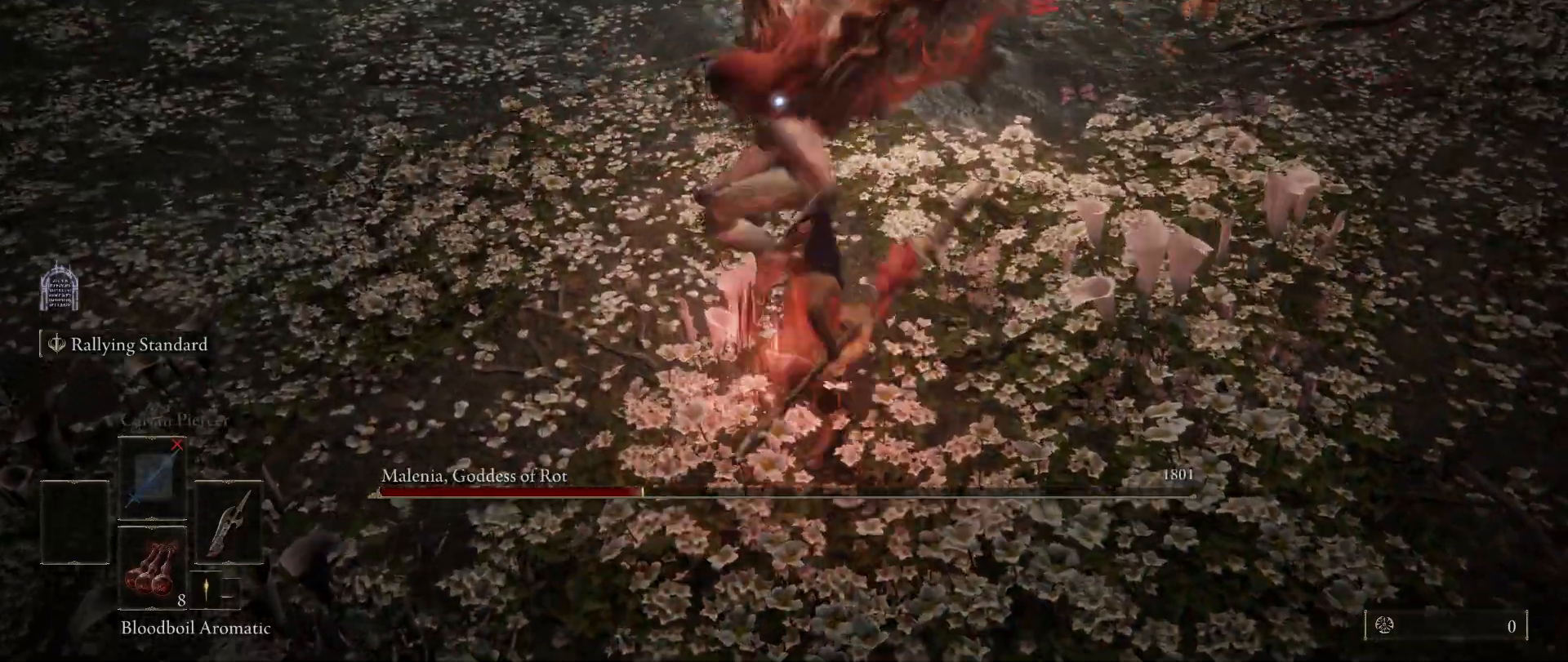
Gameplay with keyboard and mouse; each line is a JSON object with the keys and mouse buttons held at the frame after it. "events" lists presses ("down") and releases ("up") of "1", "2", "3", "4", "5", "a", "alt", "c", "caps_lock", "ctrl", "d", "e", "f", "g", "q", "r", "s", "shift", "space", "t", "tab", "v", "w", "x", "z", "mouse_left", "mouse_wheel" and "mouse_right" between this image and that frame as [ms after this image, input, new state], when the widget could be followed in between. "mouse_left", "mouse_wheel", "mouse_right" = the "left", "wheel", "right" buttons of the "mouse" list. No other keys are recorded. "wheel" means that the mouse wheel is clicked or scrolled. Not read: mouse_move.
{"keys": ["s"], "mouse": [], "events": [[300, "space", "down"], [400, "s", "down"], [433, "space", "up"]]}
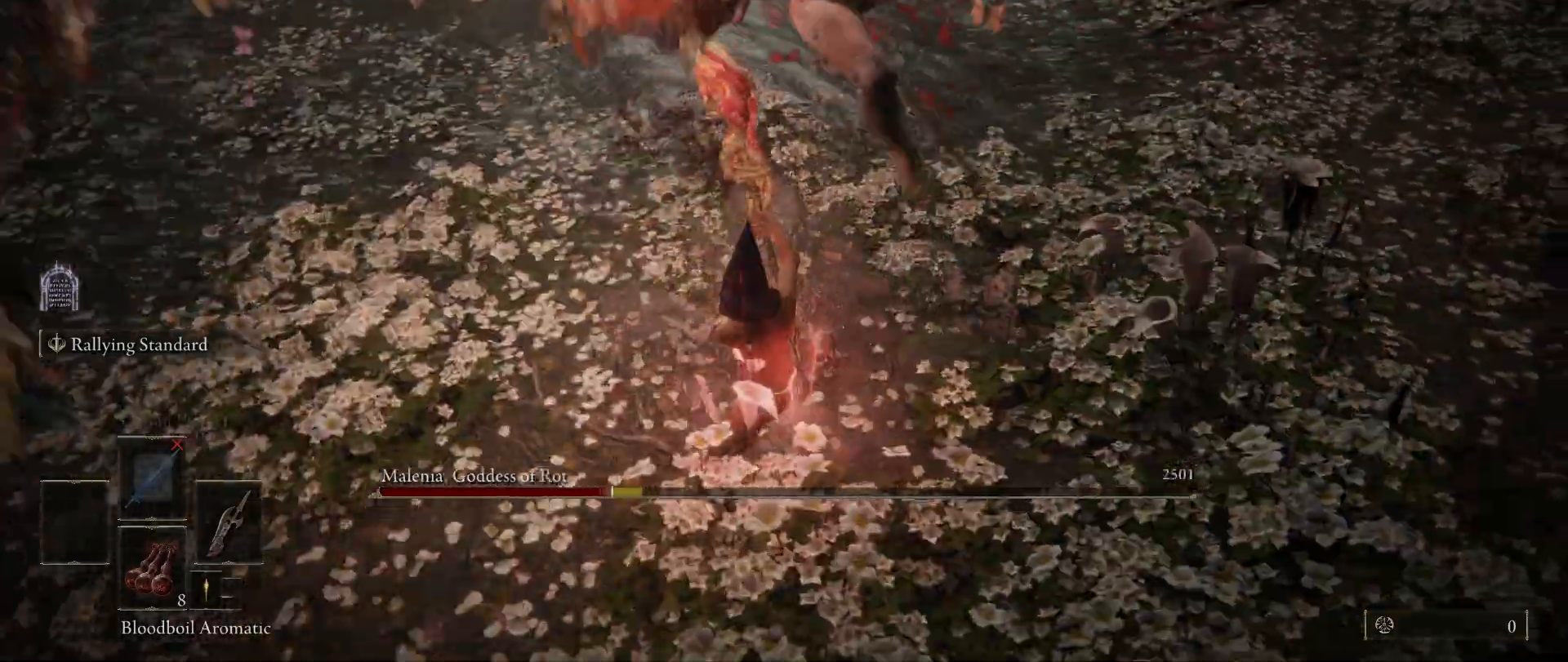
{"keys": ["s"], "mouse": [], "events": []}
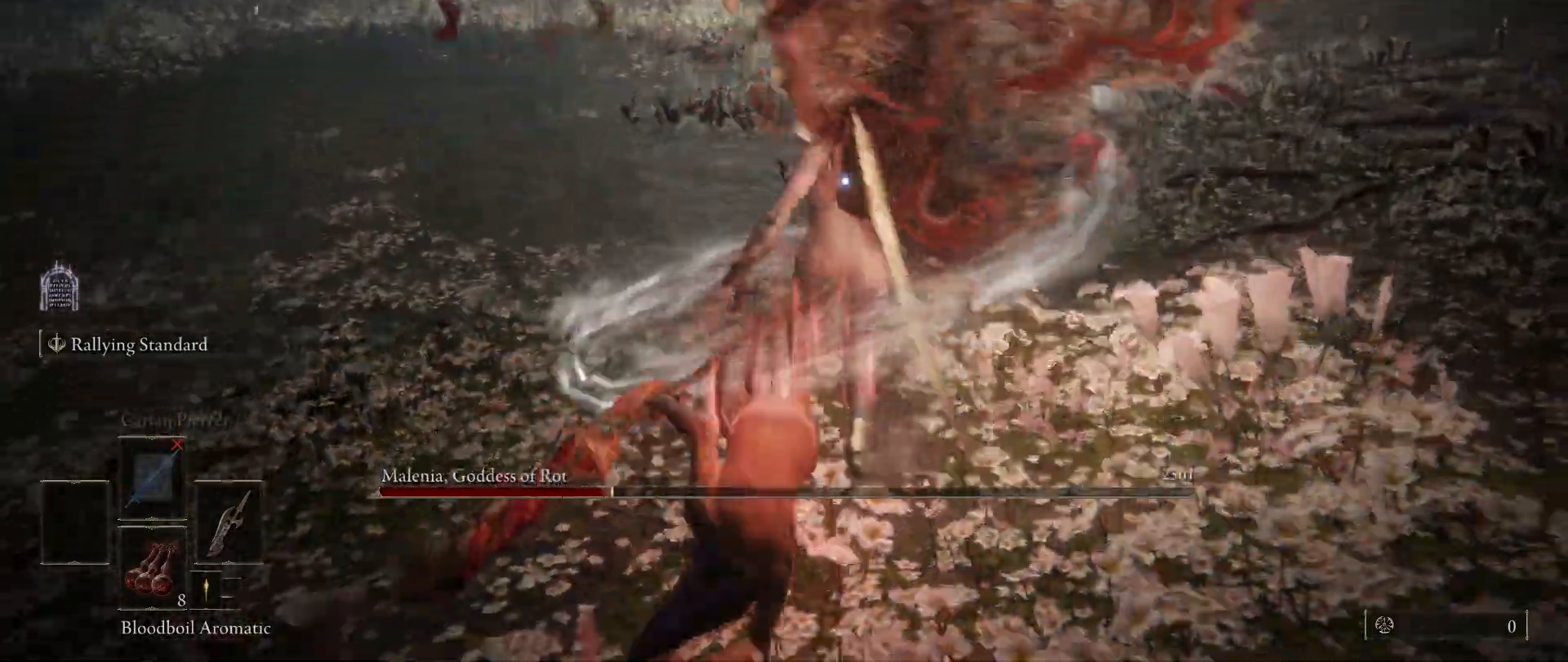
{"keys": ["space", "w"], "mouse": [], "events": [[200, "s", "up"], [233, "space", "down"], [333, "w", "down"]]}
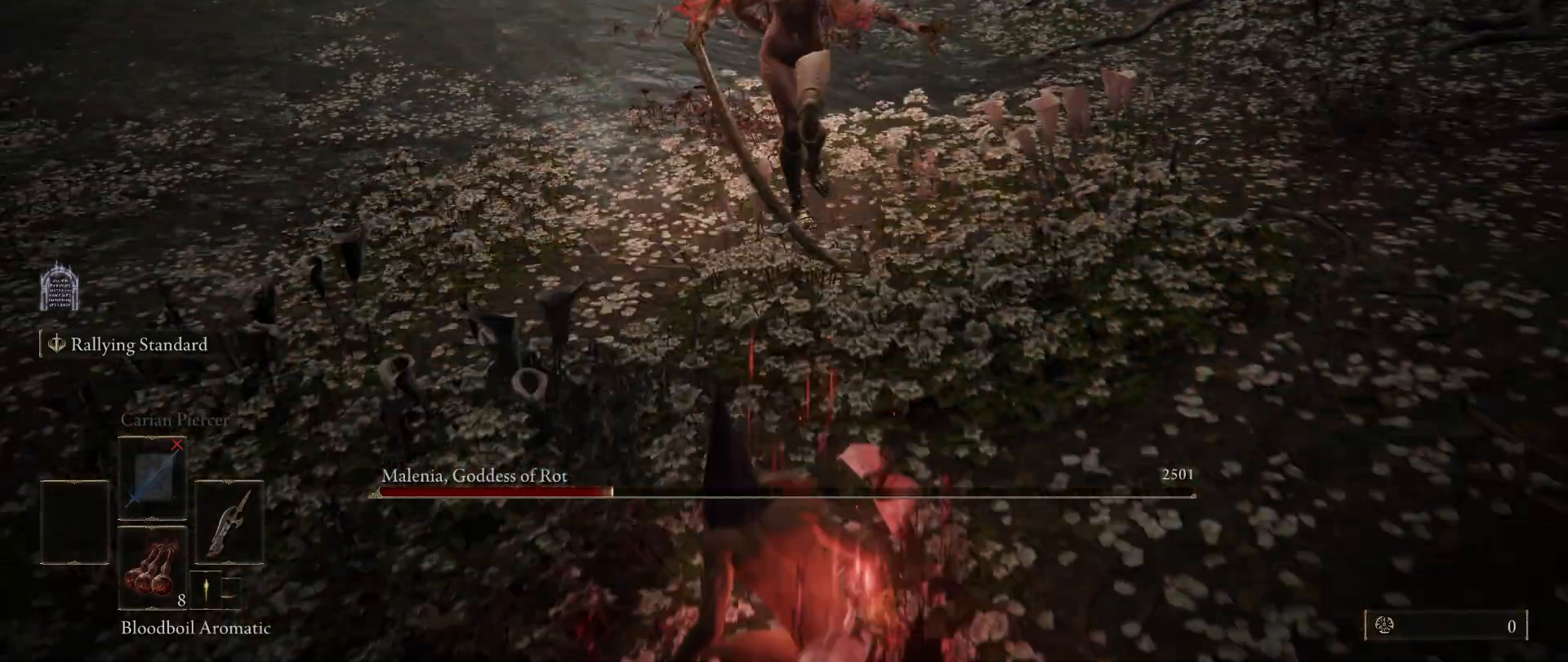
{"keys": ["space", "w"], "mouse": [], "events": [[267, "mouse_left", "down"], [350, "mouse_left", "up"]]}
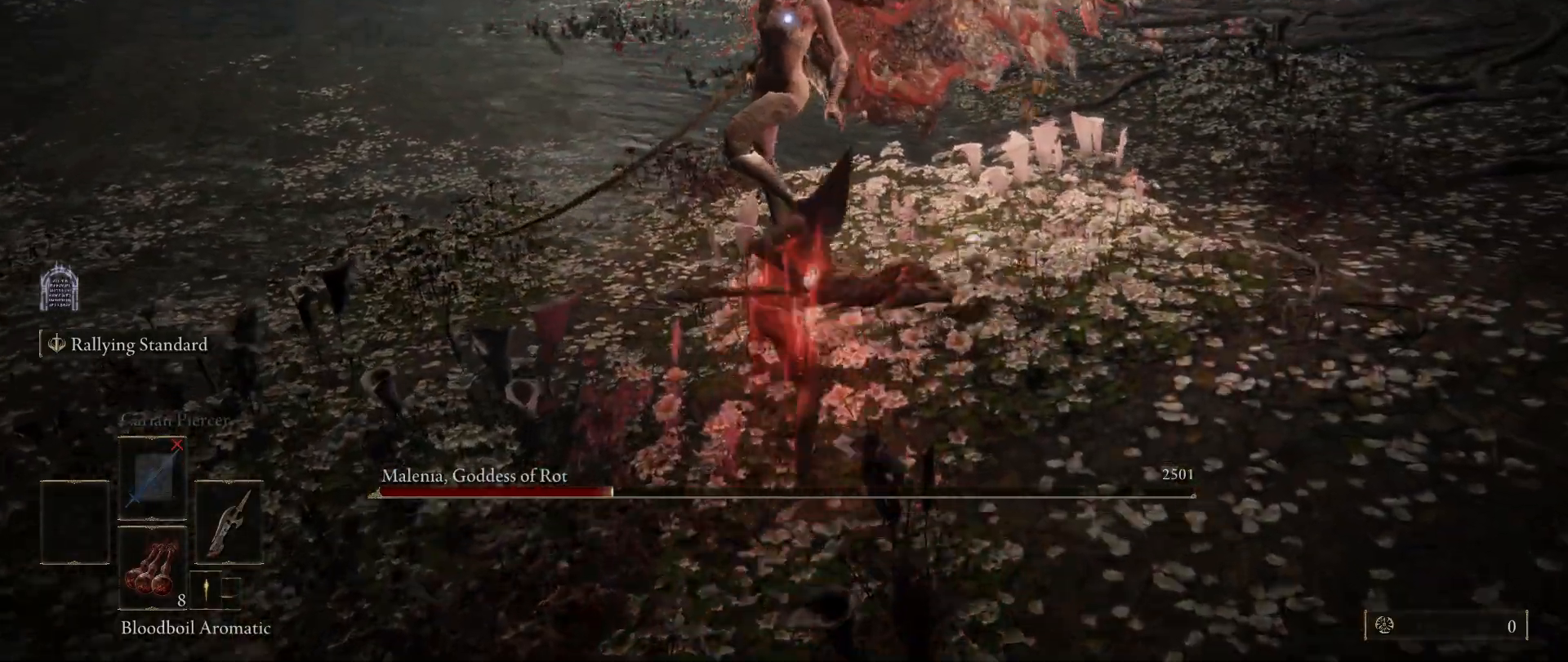
{"keys": ["w"], "mouse": [], "events": [[467, "space", "up"]]}
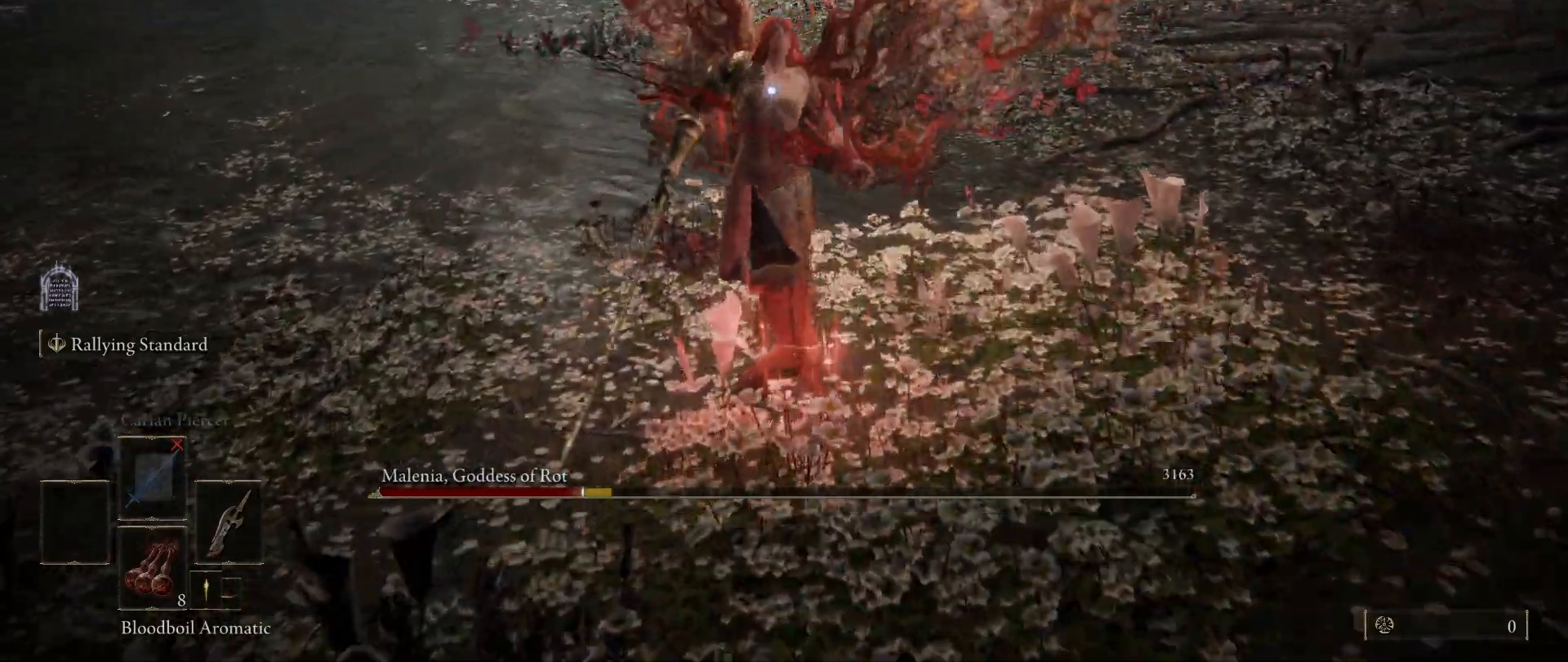
{"keys": ["w"], "mouse": [], "events": []}
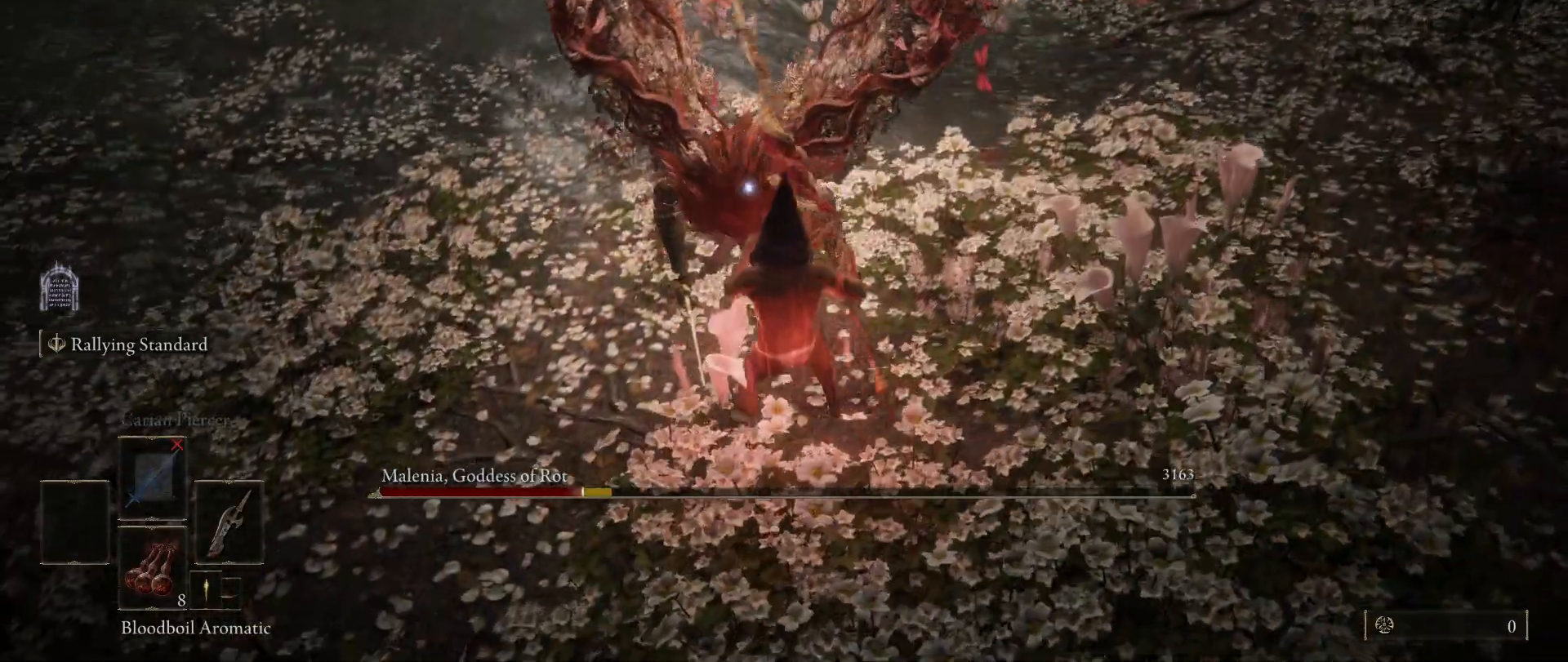
{"keys": [], "mouse": ["left"], "events": [[200, "w", "up"], [383, "mouse_left", "down"]]}
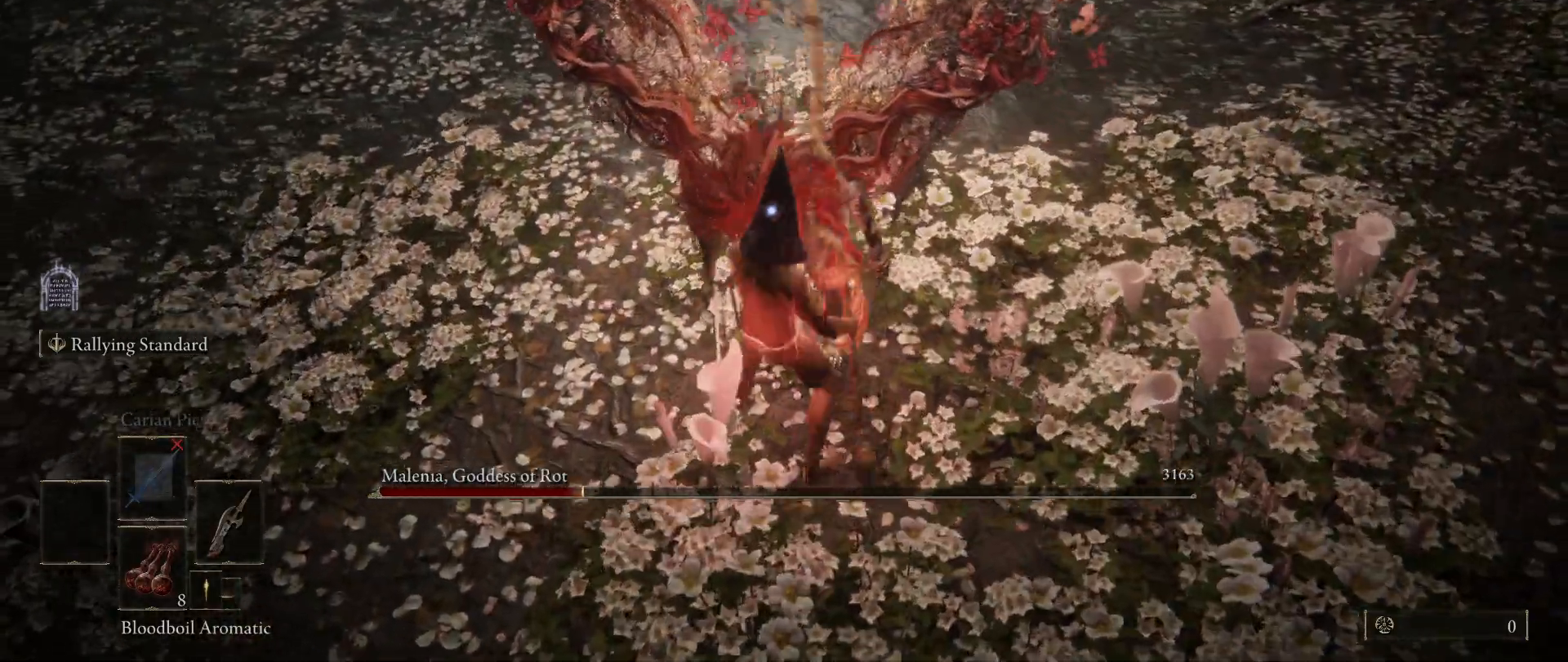
{"keys": [], "mouse": [], "events": [[83, "mouse_left", "up"]]}
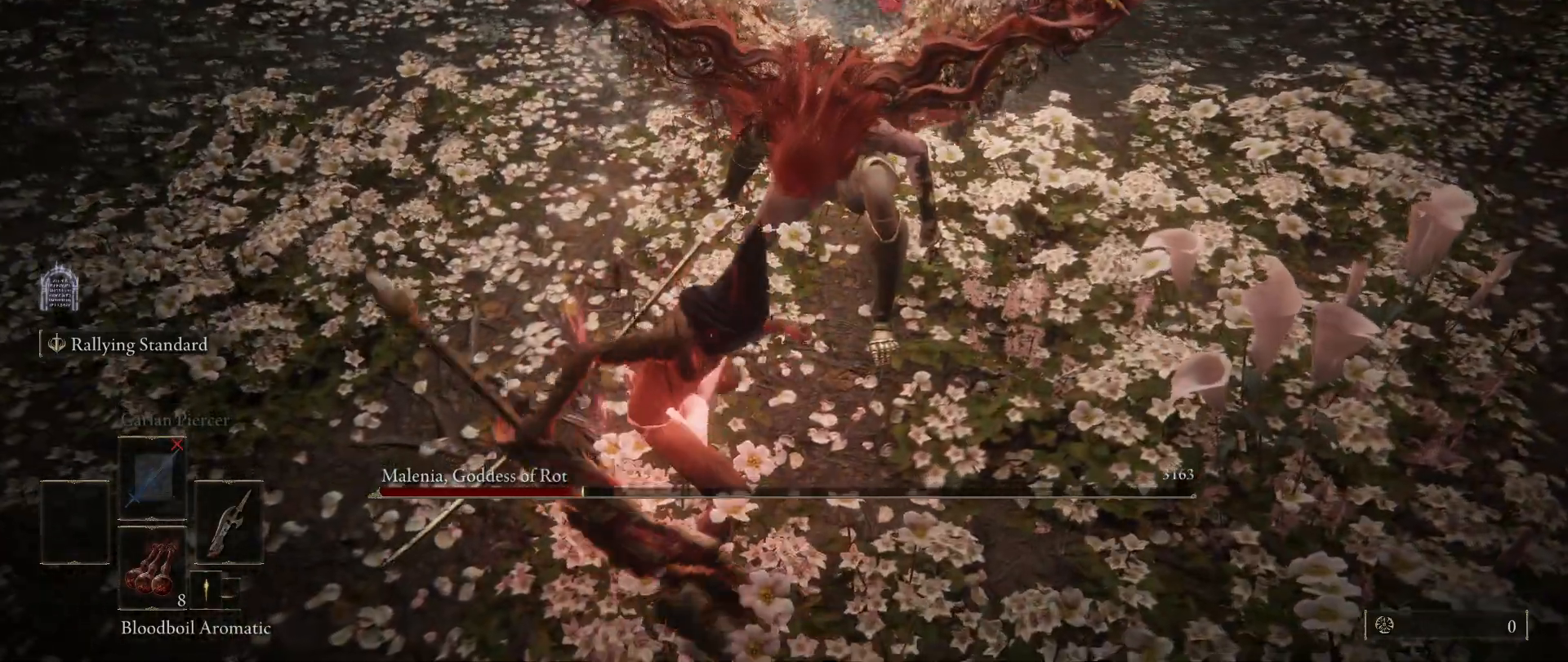
{"keys": [], "mouse": [], "events": []}
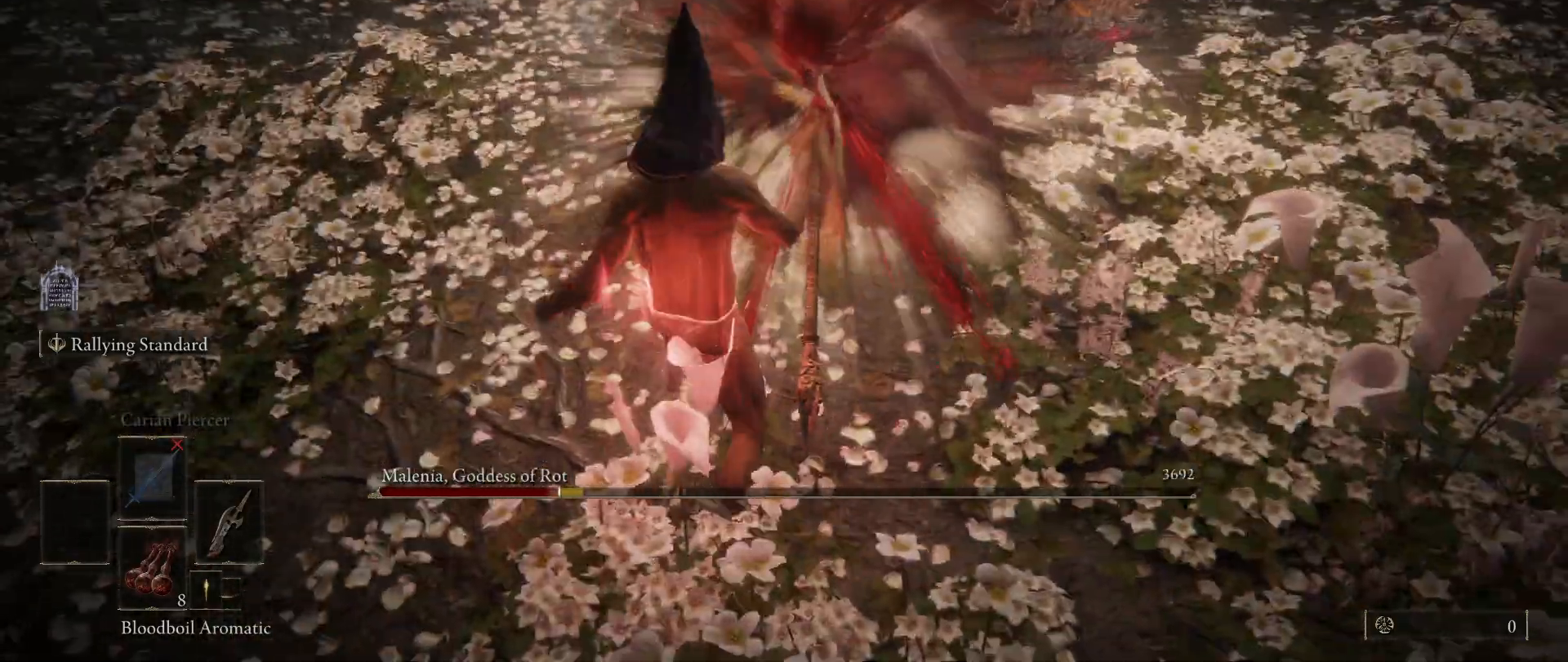
{"keys": [], "mouse": [], "events": []}
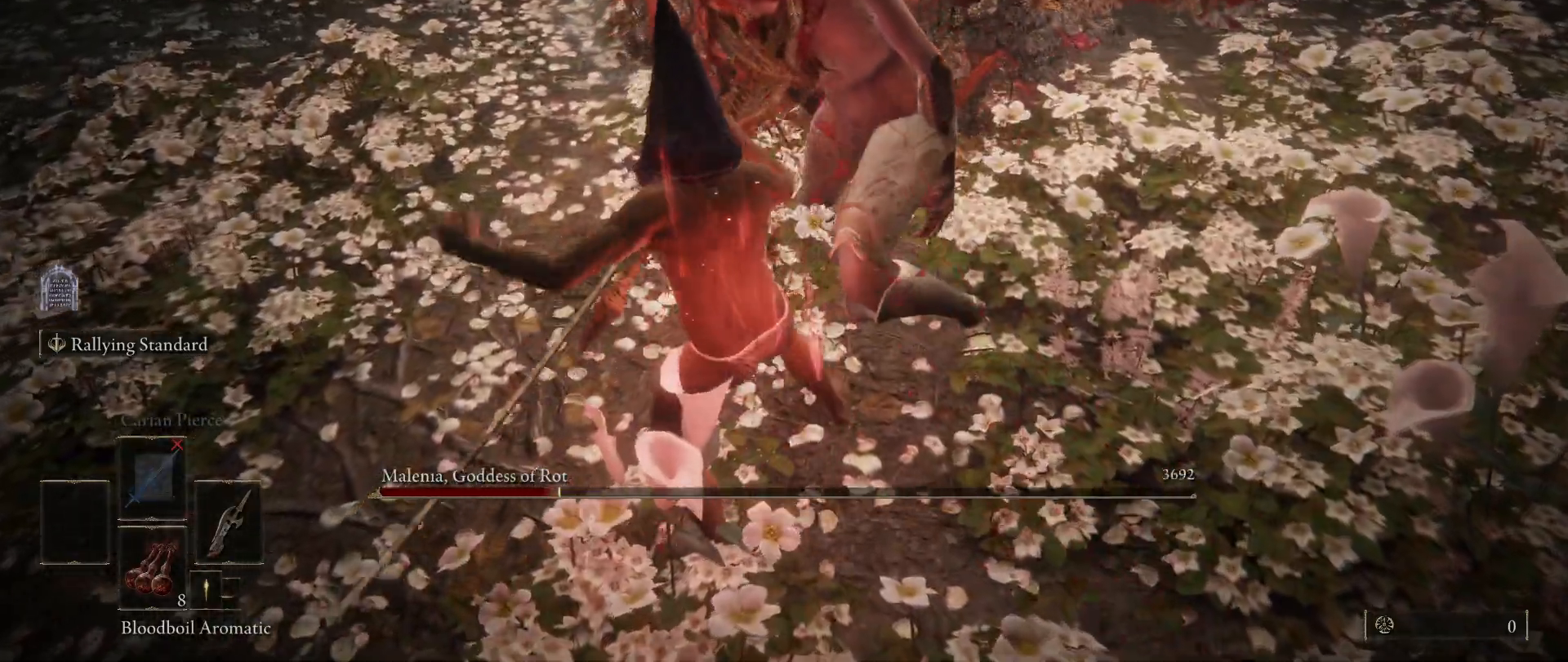
{"keys": [], "mouse": [], "events": []}
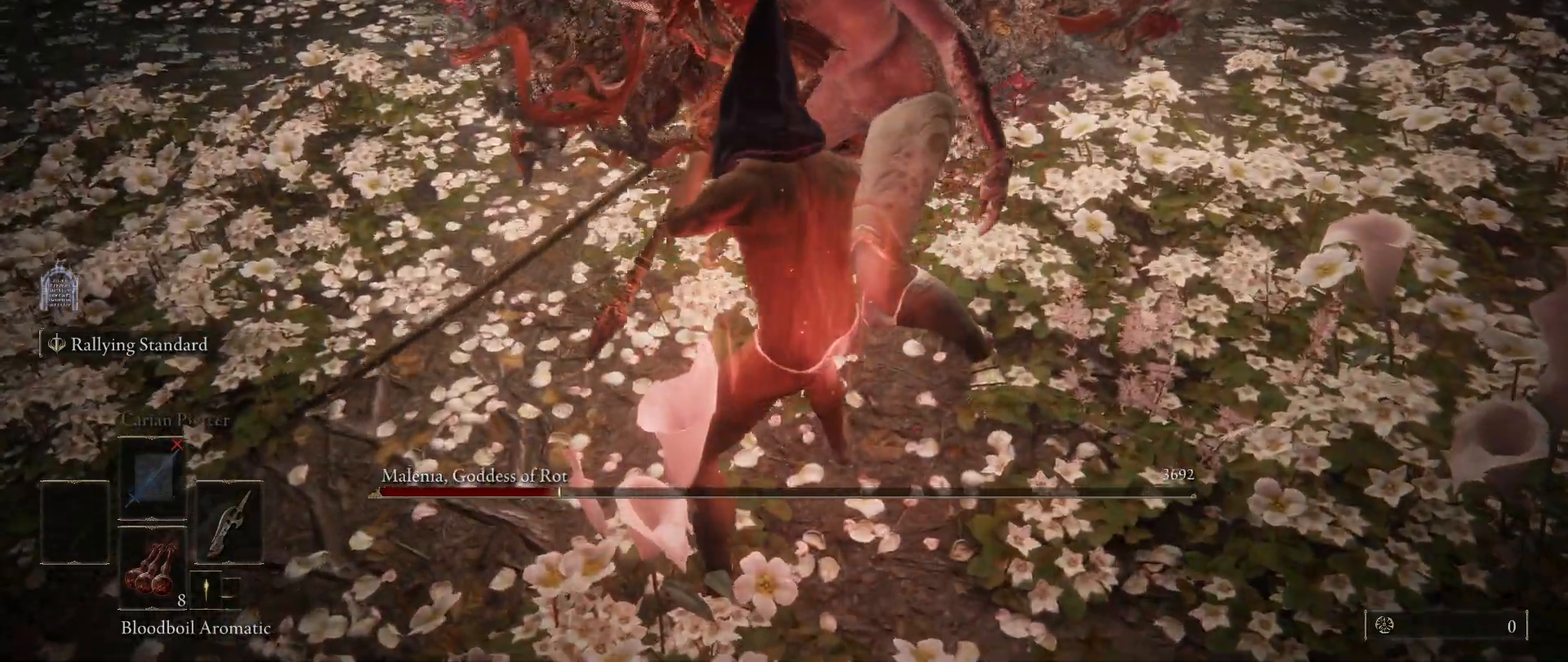
{"keys": [], "mouse": [], "events": []}
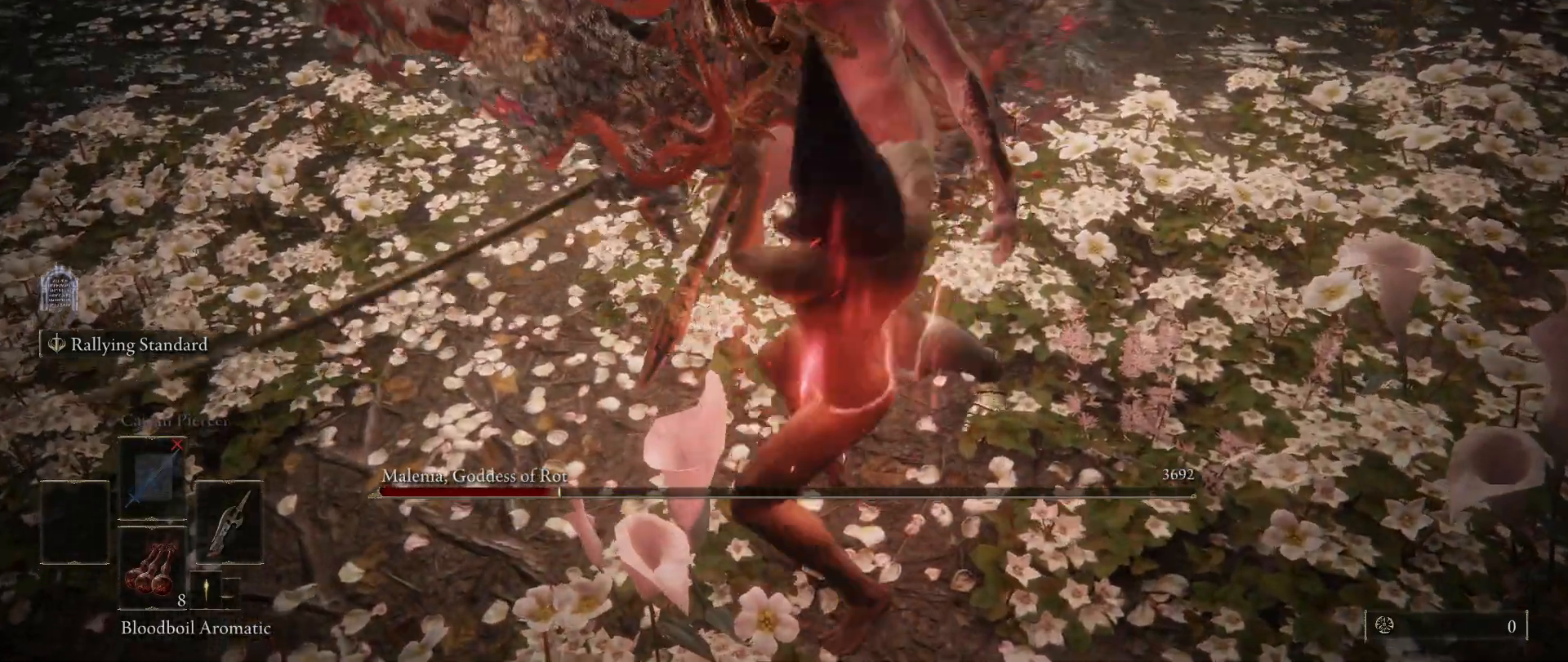
{"keys": [], "mouse": [], "events": []}
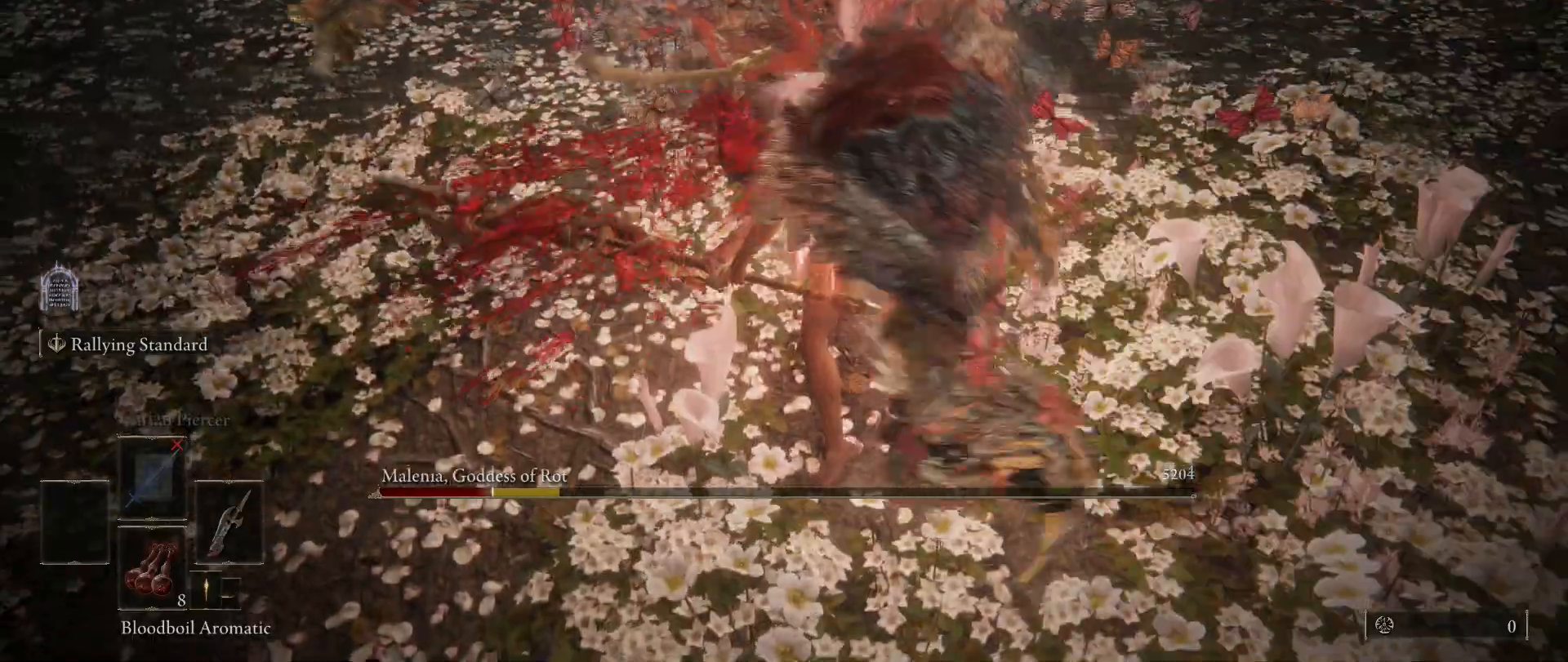
{"keys": [], "mouse": [], "events": [[117, "mouse_wheel", "down"], [317, "mouse_wheel", "up"]]}
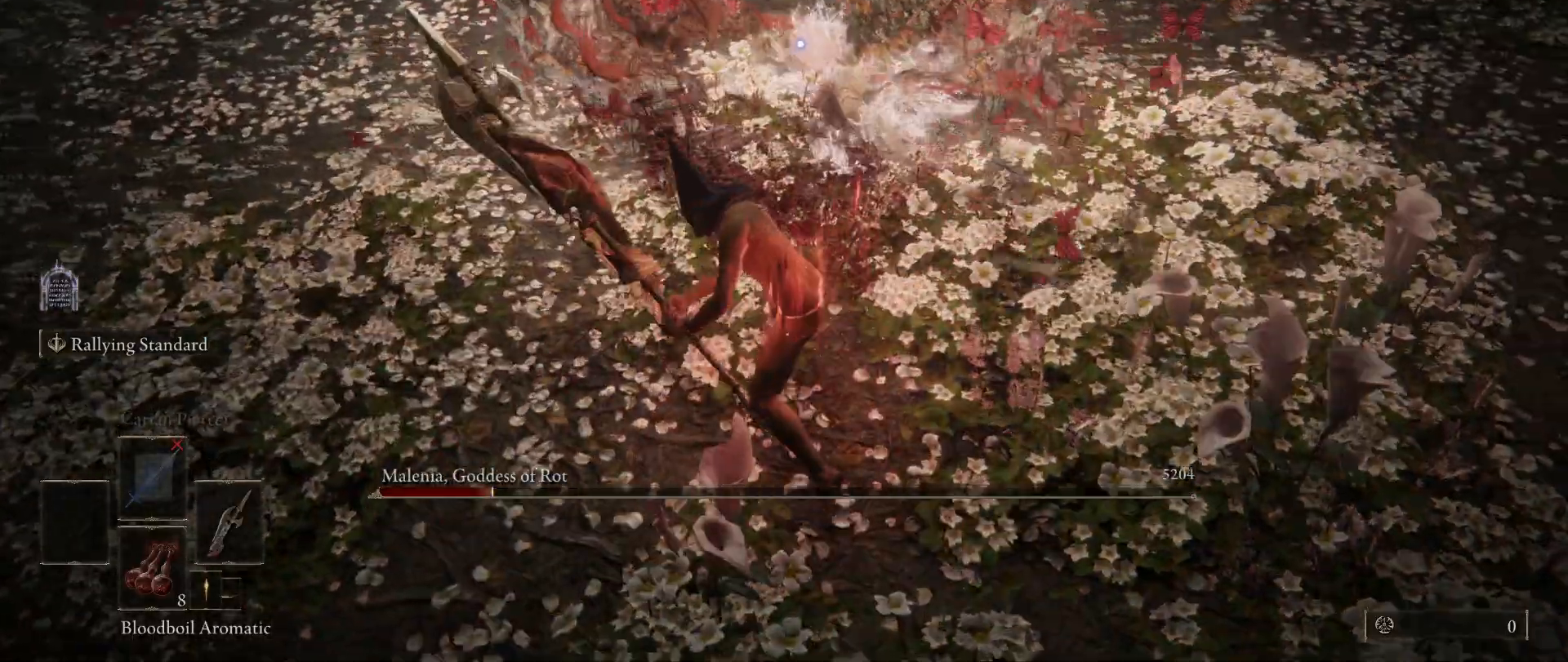
{"keys": ["w"], "mouse": [], "events": [[100, "w", "down"]]}
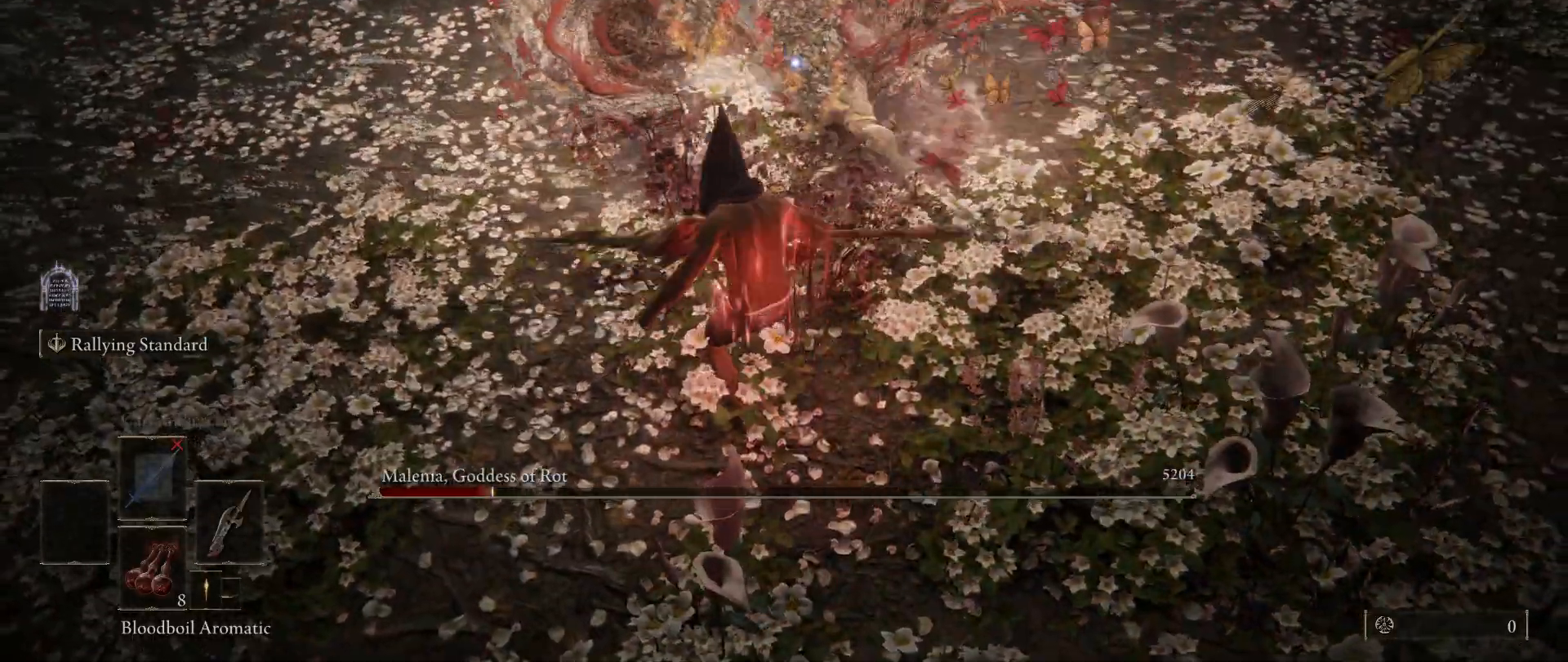
{"keys": ["w"], "mouse": [], "events": []}
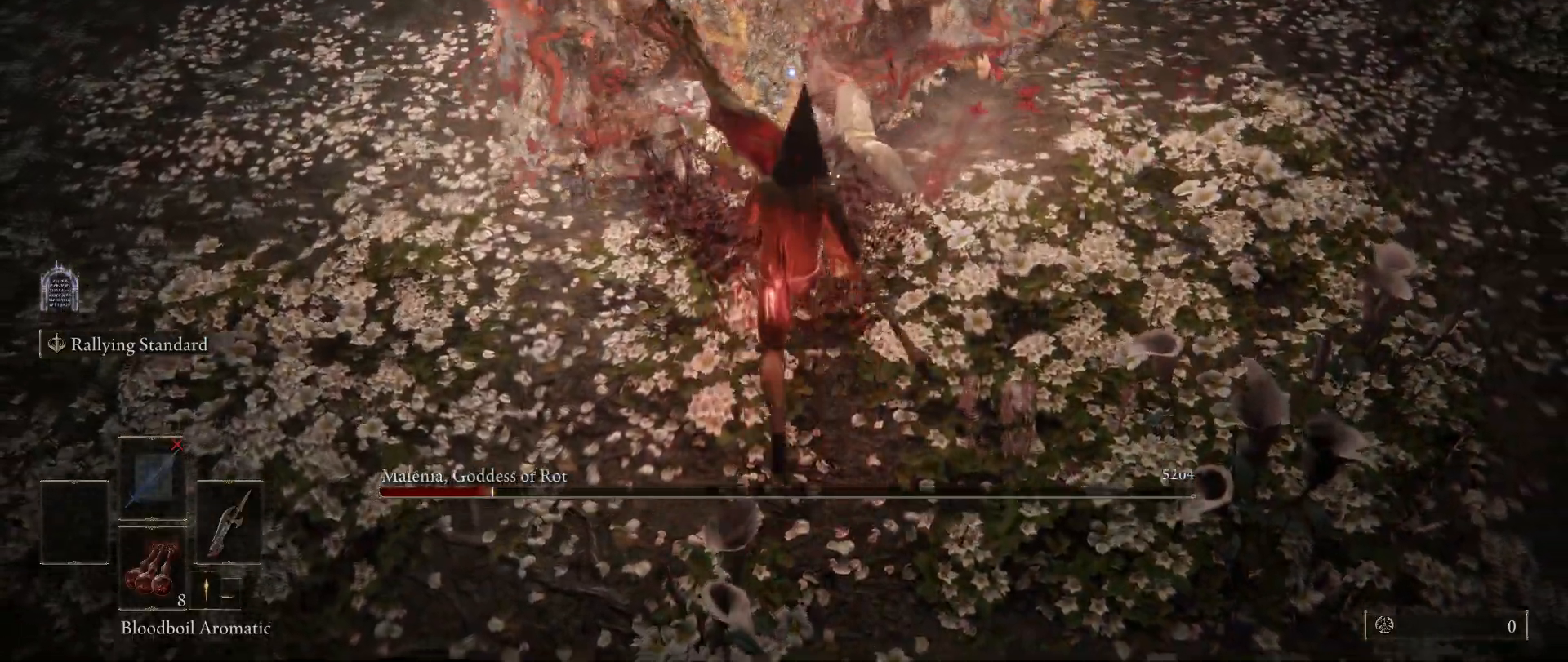
{"keys": ["shift"], "mouse": [], "events": [[133, "shift", "down"], [183, "w", "up"], [267, "mouse_left", "down"], [467, "mouse_left", "up"]]}
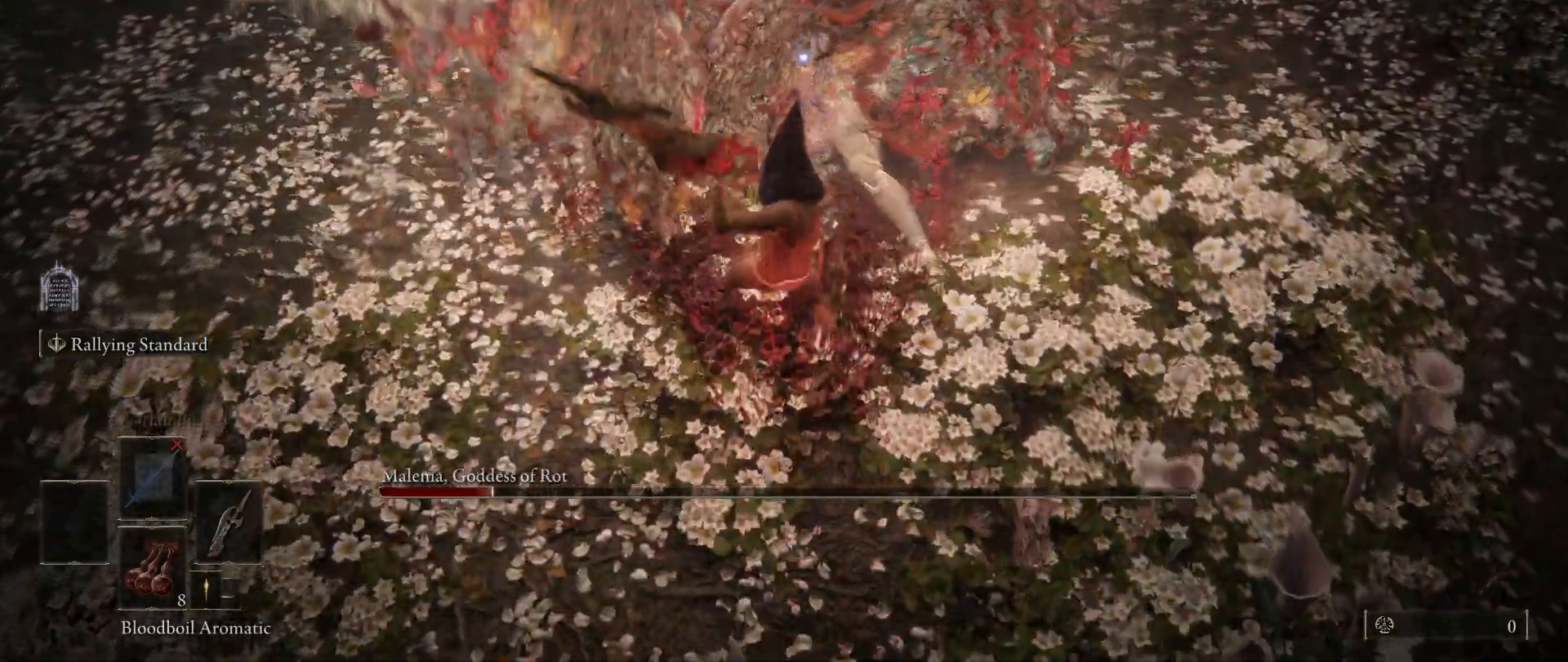
{"keys": ["shift"], "mouse": [], "events": []}
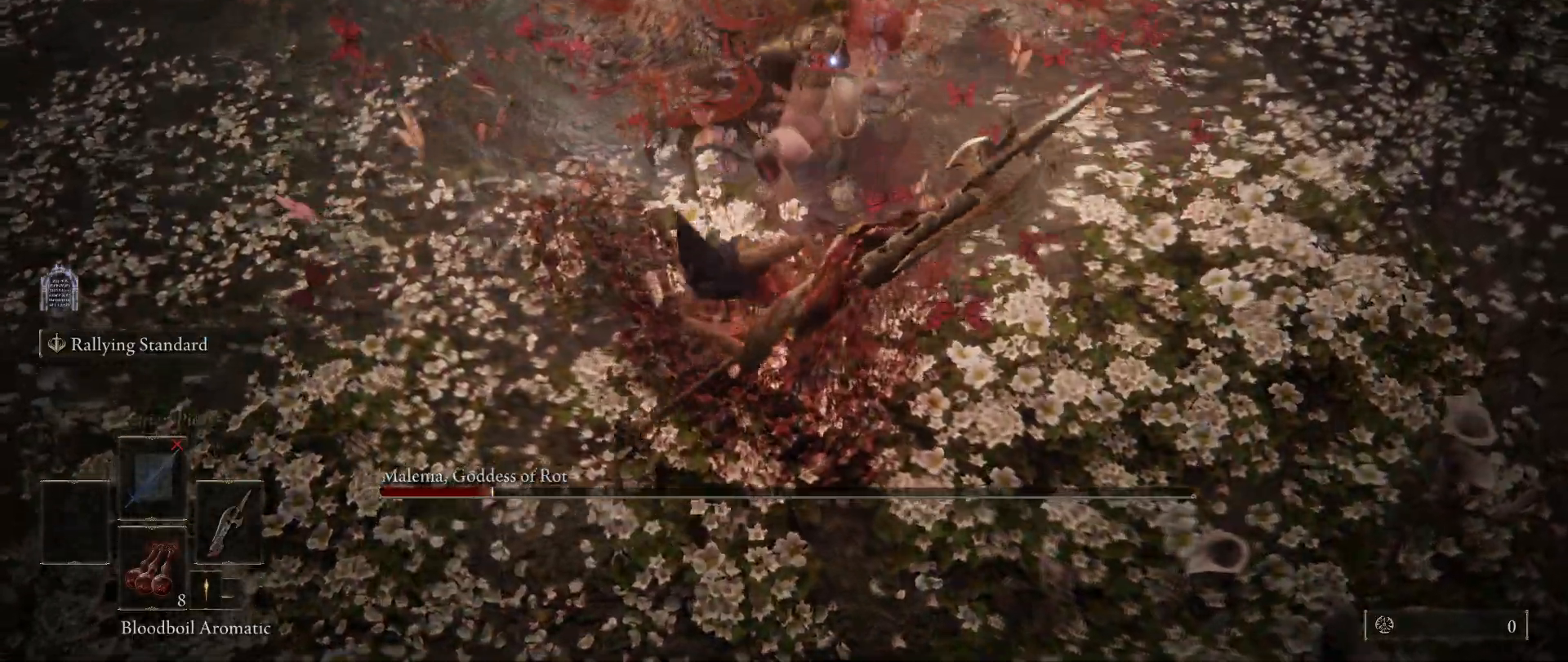
{"keys": [], "mouse": [], "events": [[167, "shift", "up"]]}
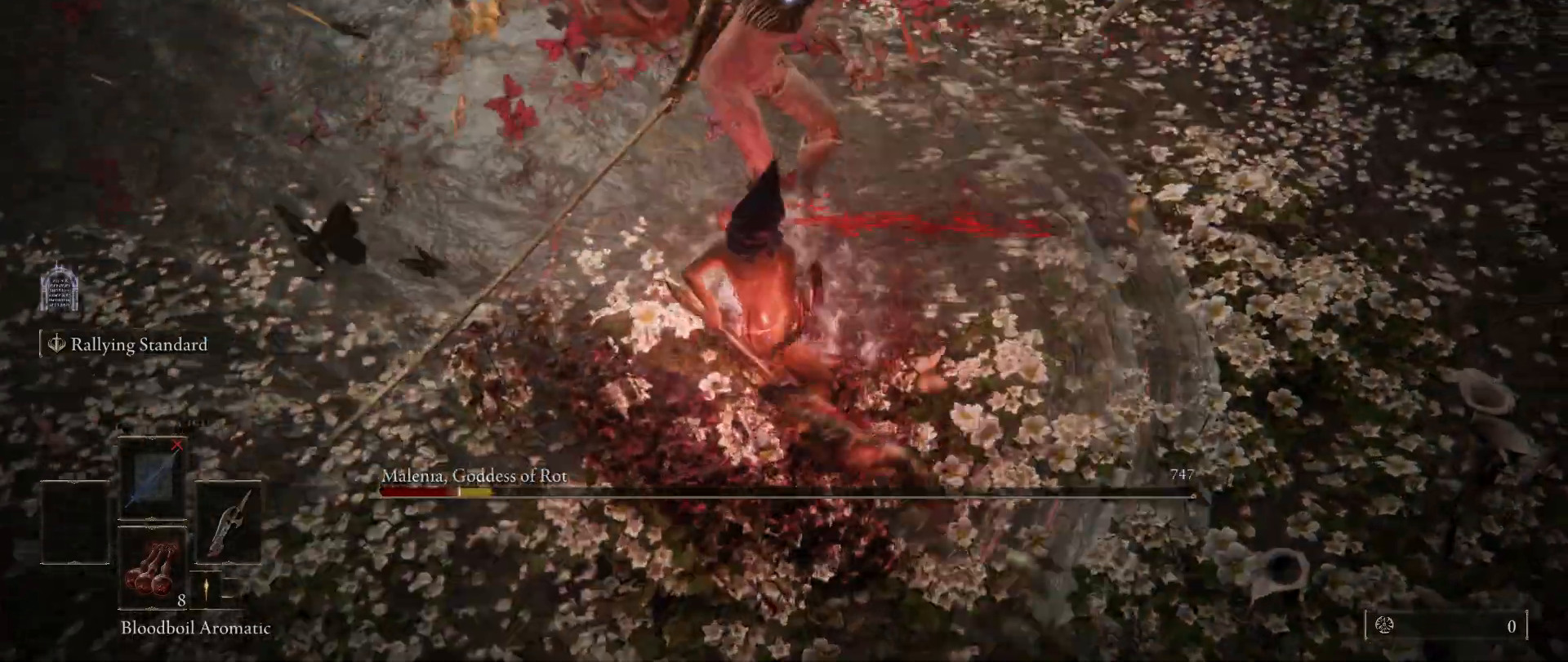
{"keys": [], "mouse": [], "events": [[233, "mouse_left", "down"], [333, "mouse_left", "up"]]}
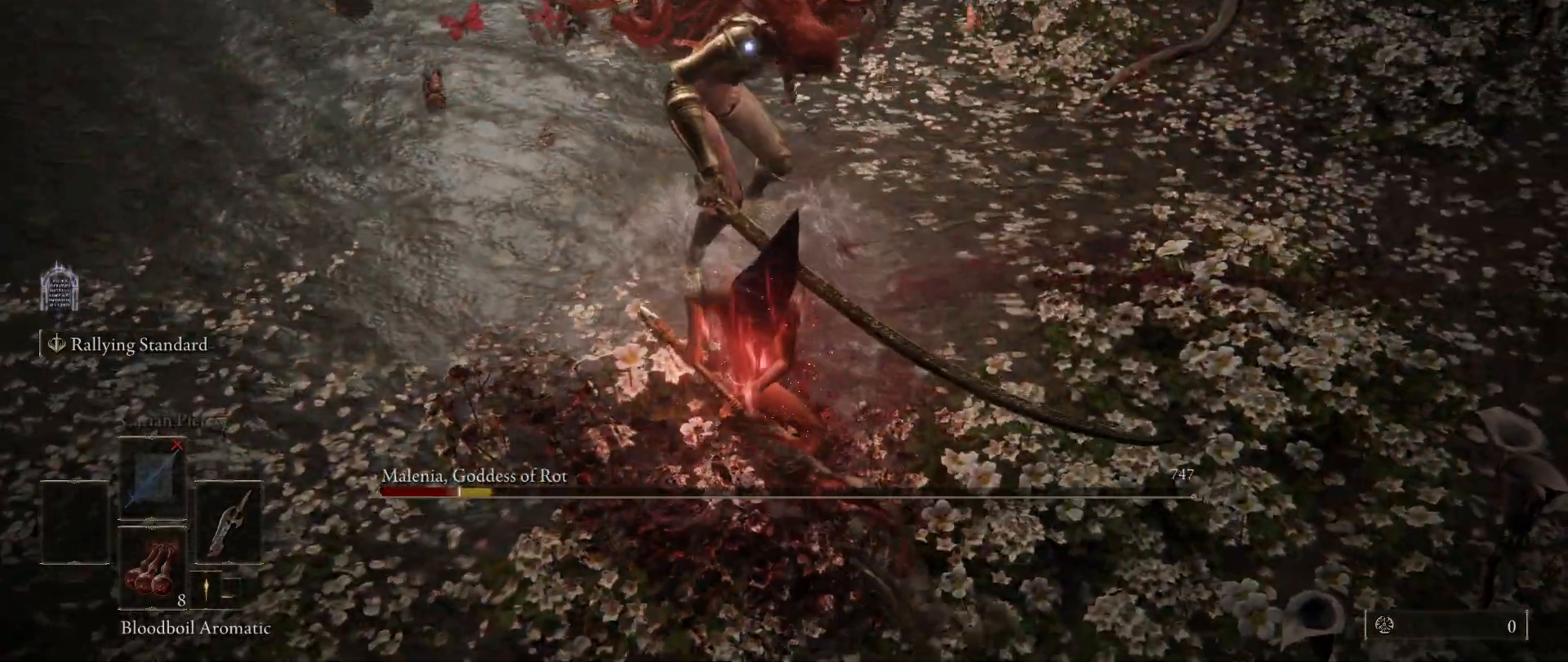
{"keys": [], "mouse": [], "events": []}
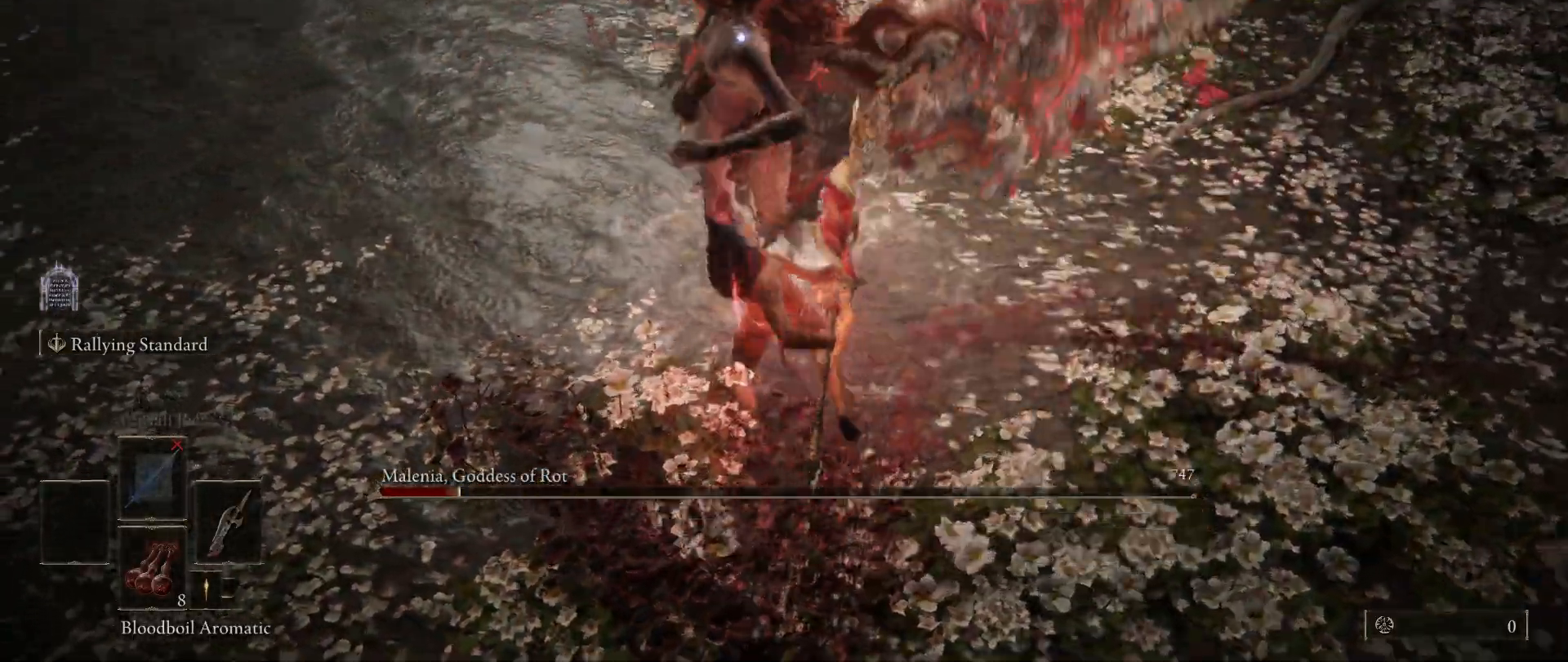
{"keys": ["s"], "mouse": [], "events": [[217, "space", "down"], [267, "s", "down"], [367, "space", "up"]]}
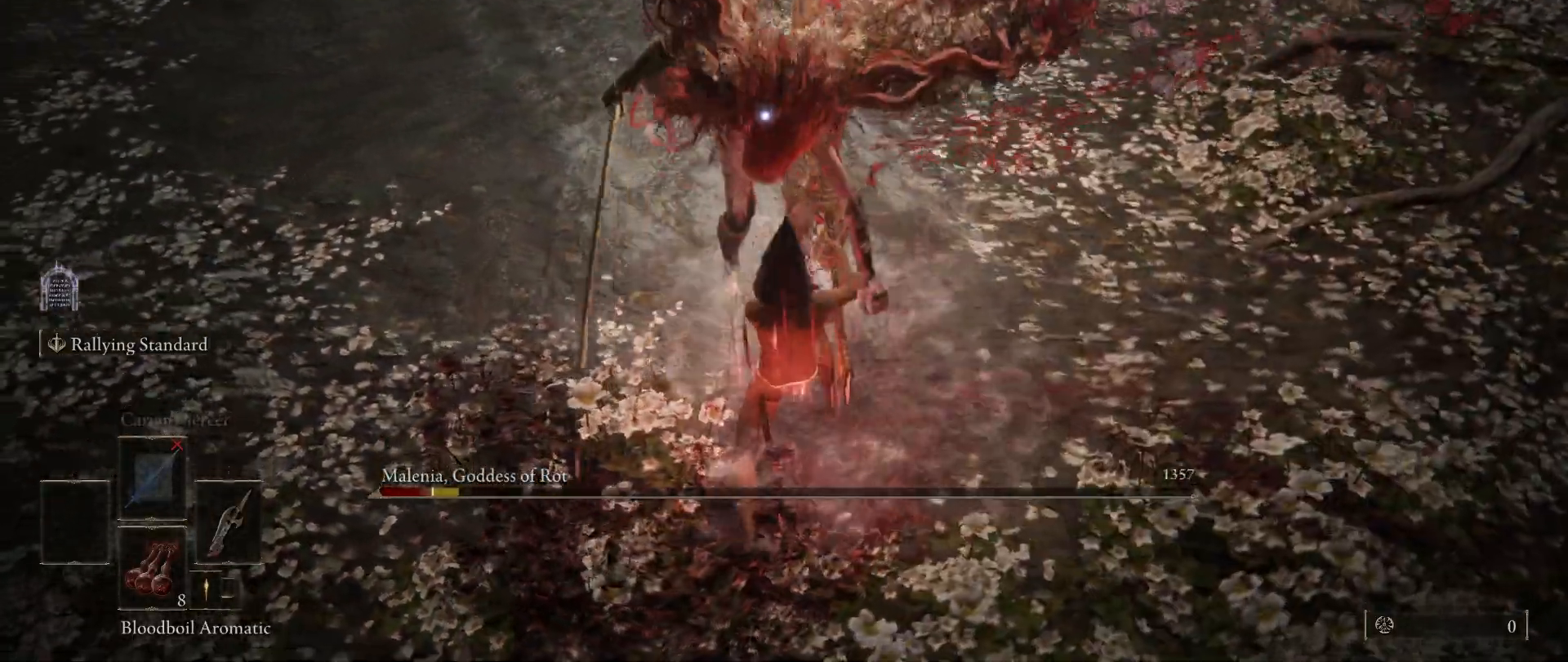
{"keys": ["s"], "mouse": [], "events": []}
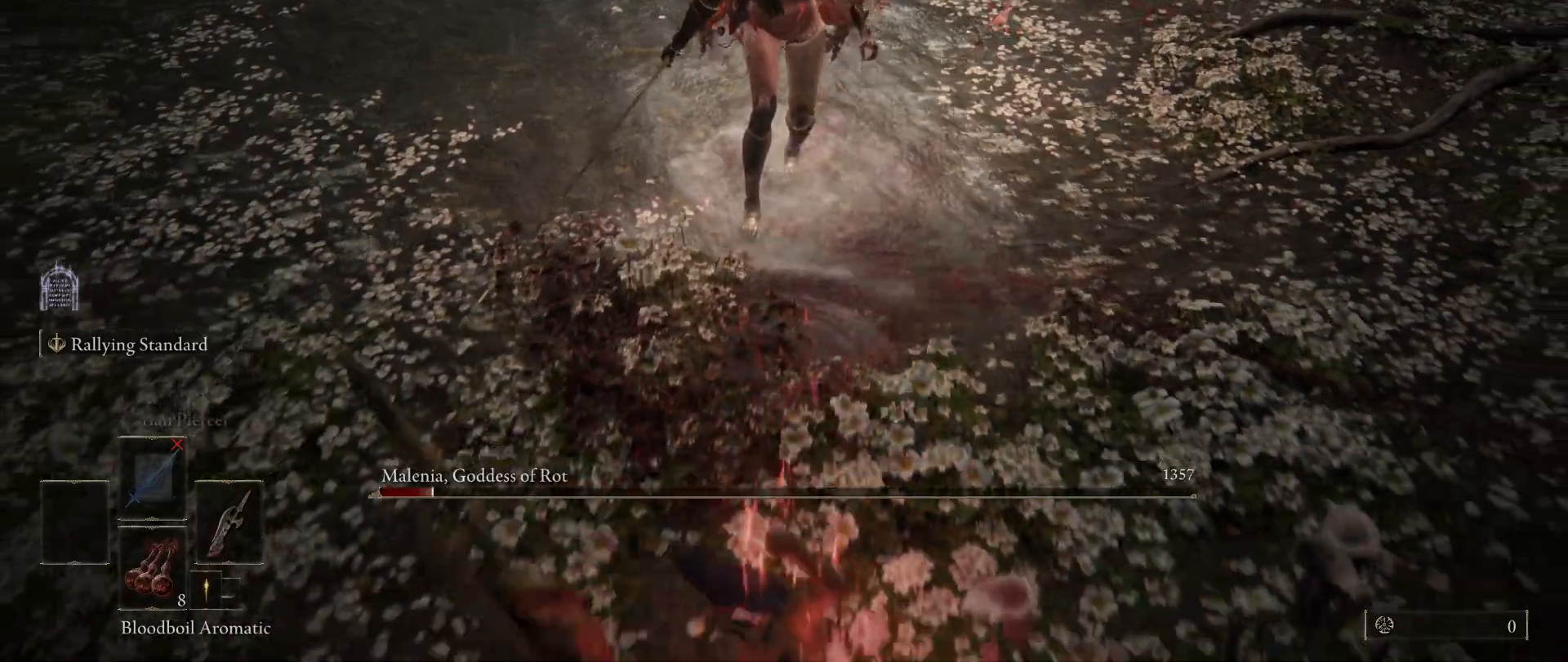
{"keys": ["s"], "mouse": [], "events": []}
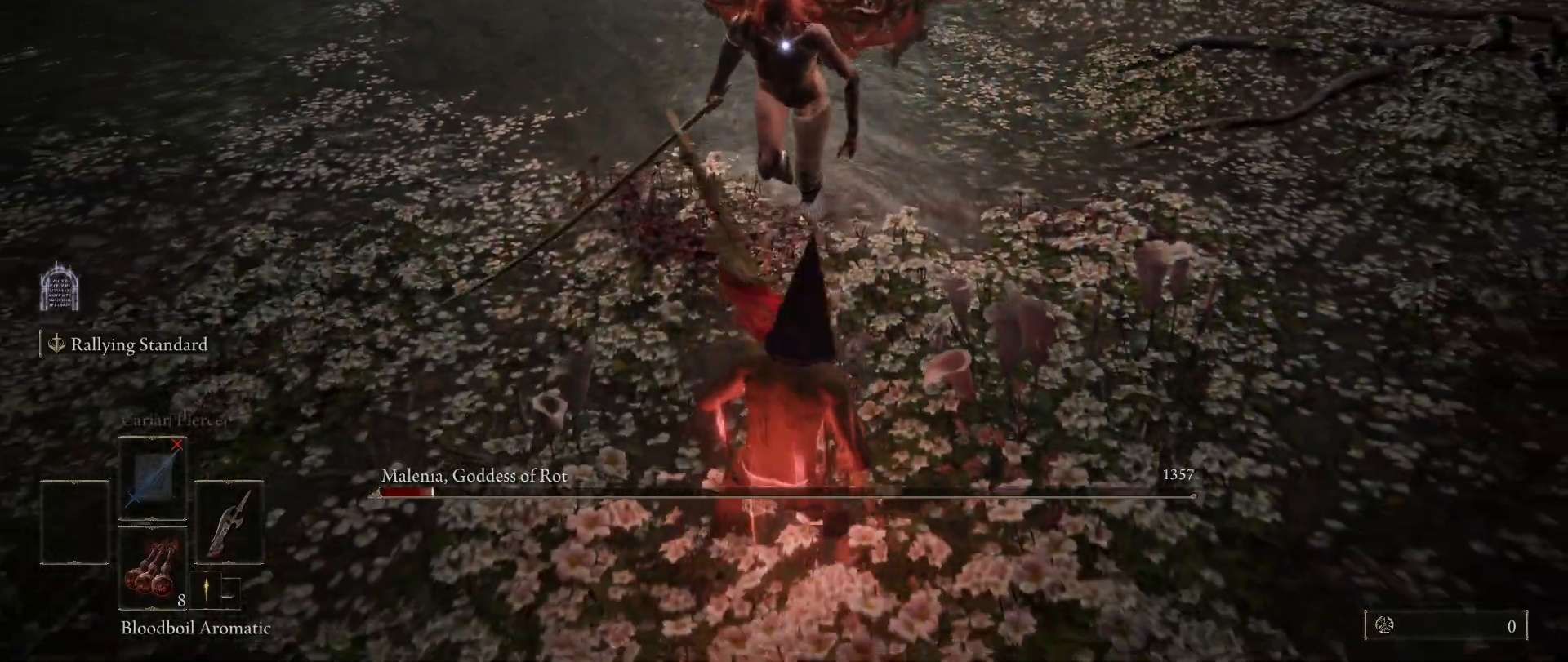
{"keys": ["s"], "mouse": [], "events": []}
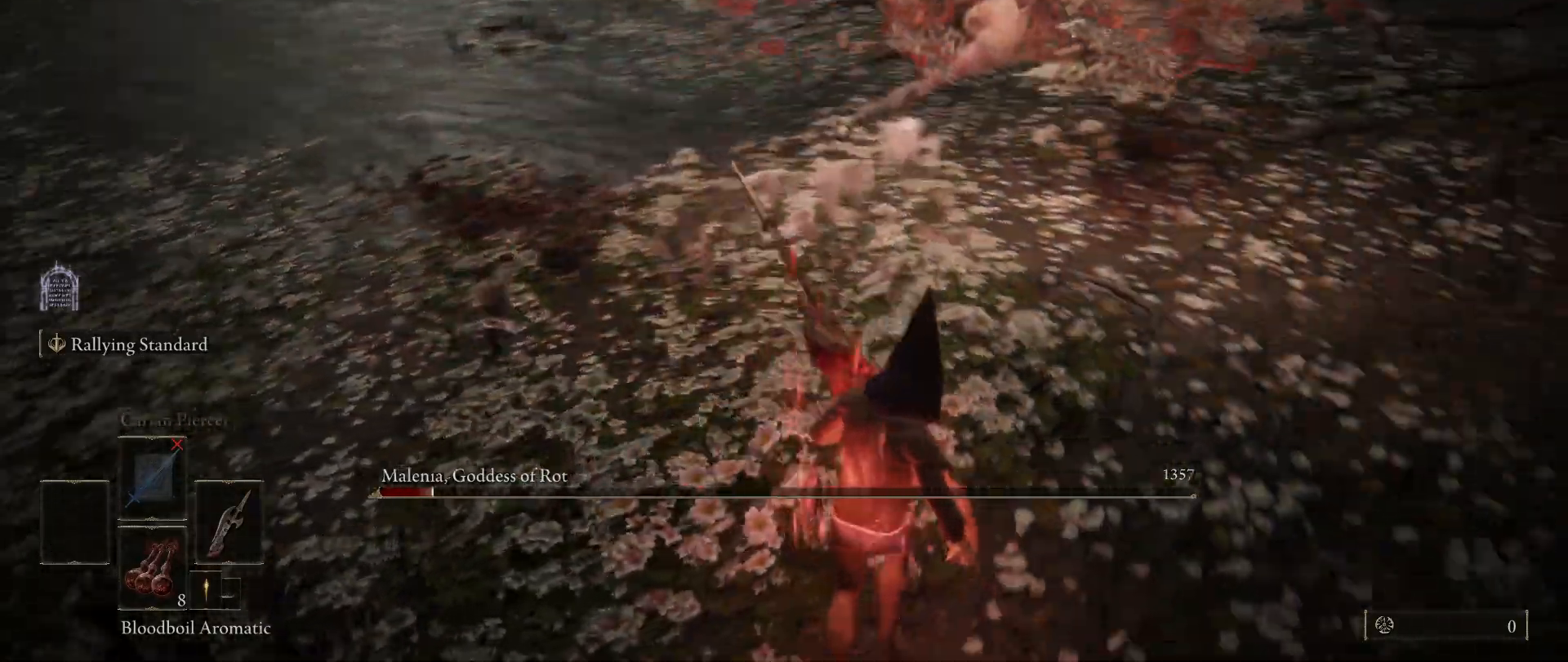
{"keys": ["s"], "mouse": [], "events": []}
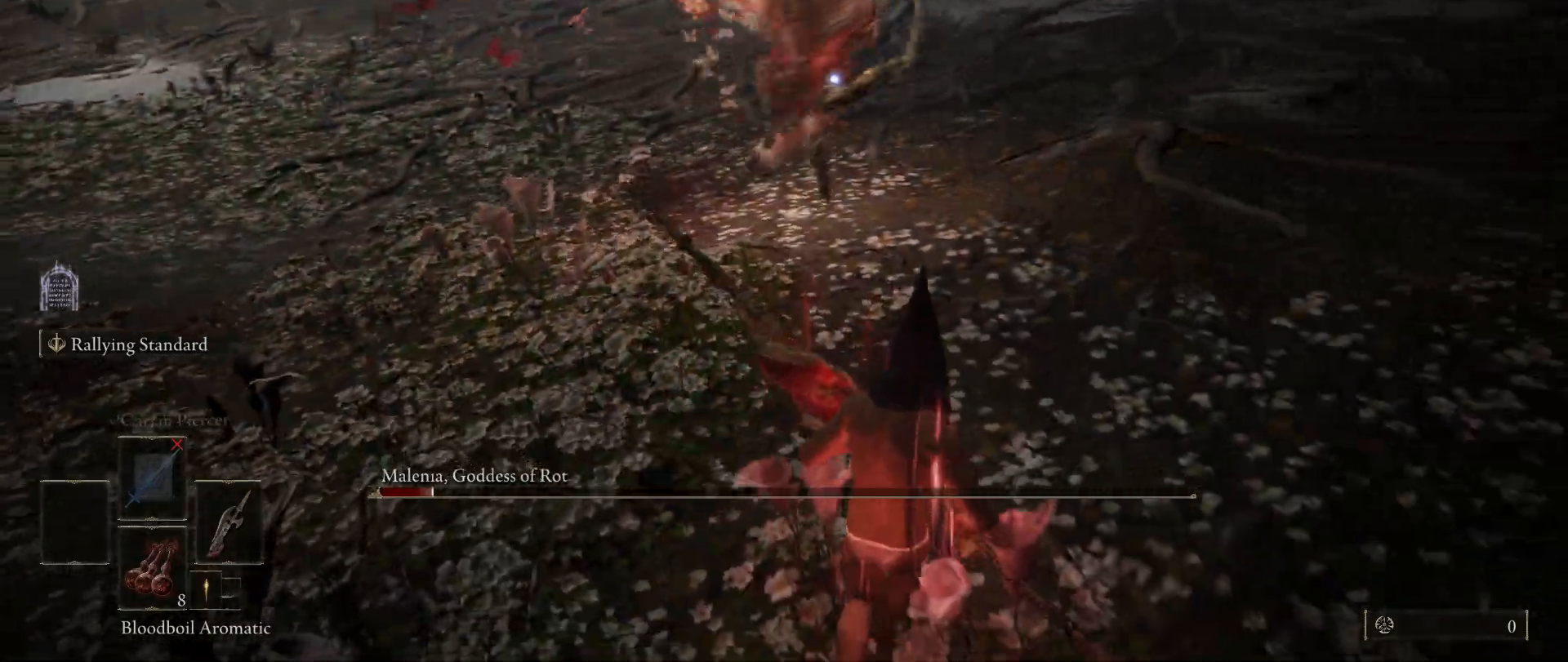
{"keys": ["d", "s"], "mouse": [], "events": [[167, "d", "down"]]}
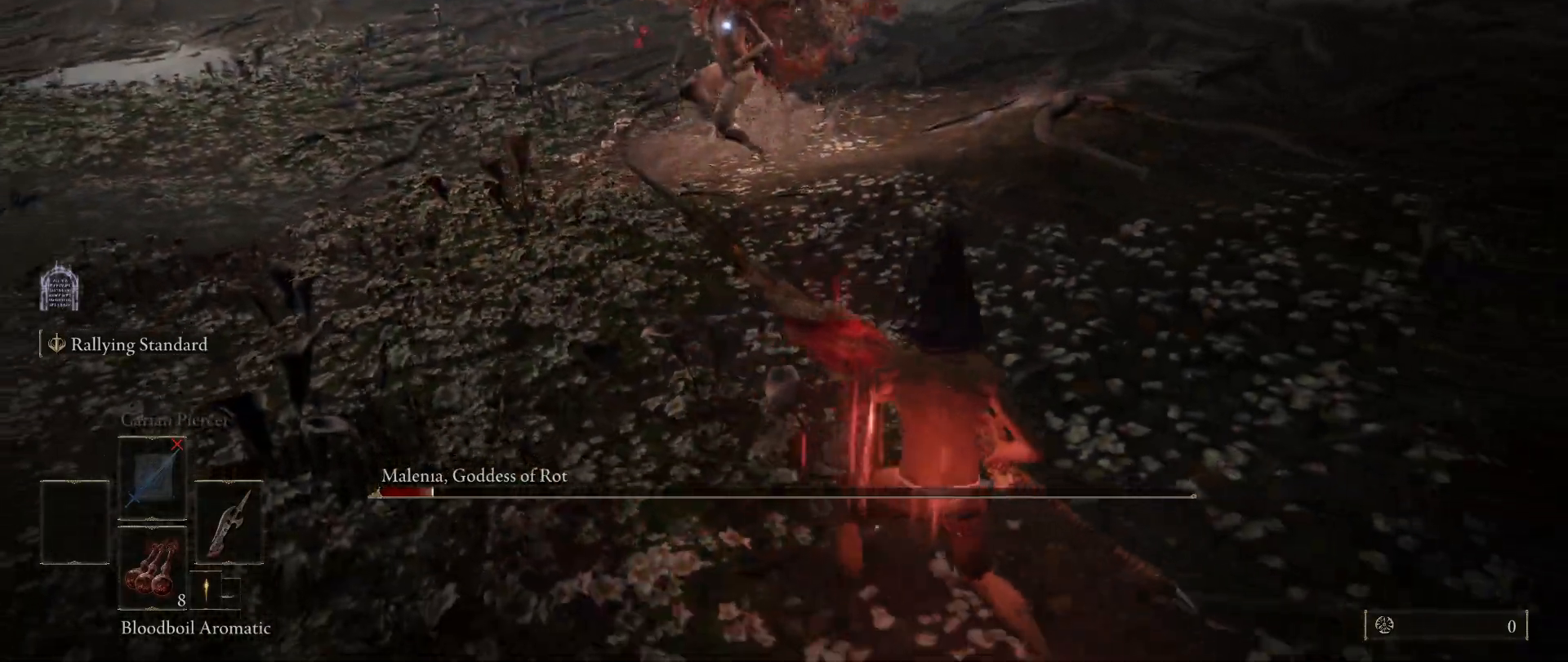
{"keys": [], "mouse": [], "events": [[100, "s", "up"], [183, "d", "up"]]}
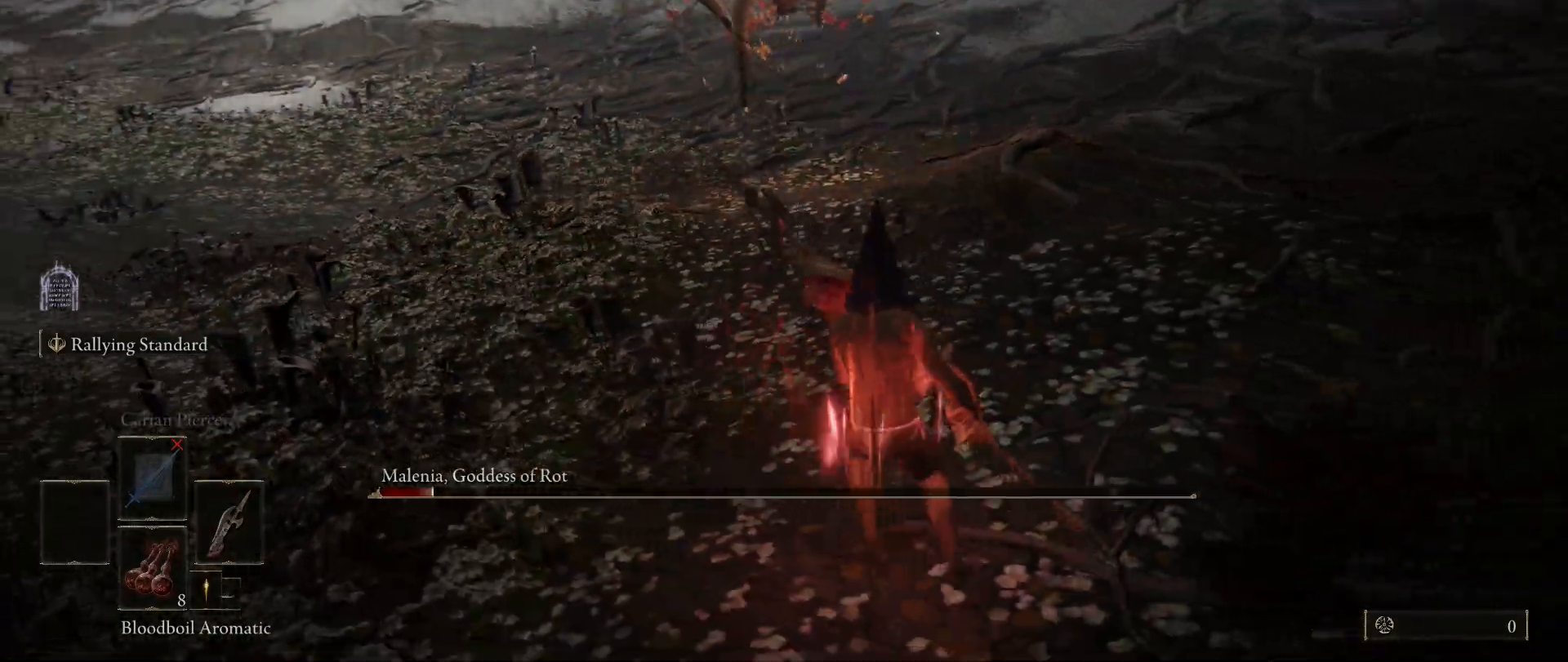
{"keys": ["s"], "mouse": [], "events": [[300, "s", "down"], [300, "space", "down"], [400, "space", "up"]]}
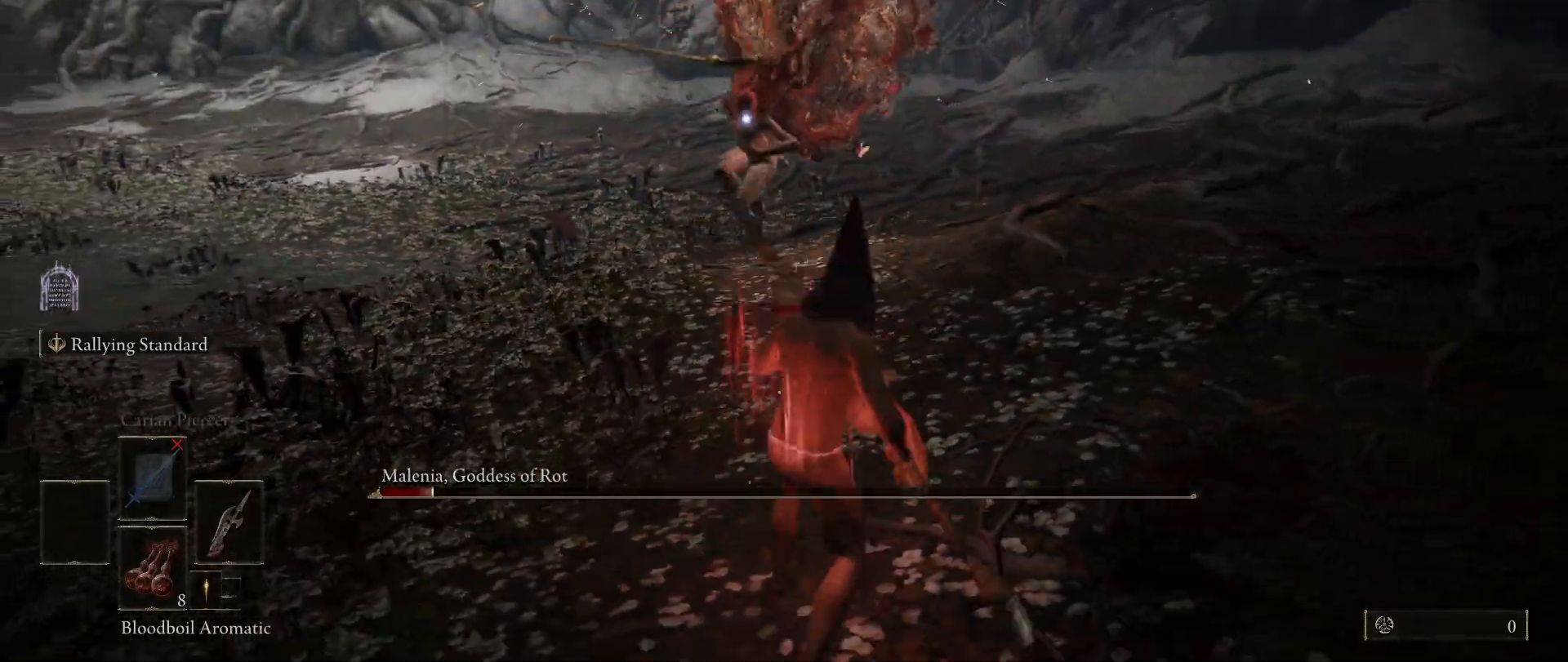
{"keys": ["space", "w"], "mouse": [], "events": [[117, "s", "up"], [367, "space", "down"], [367, "w", "down"]]}